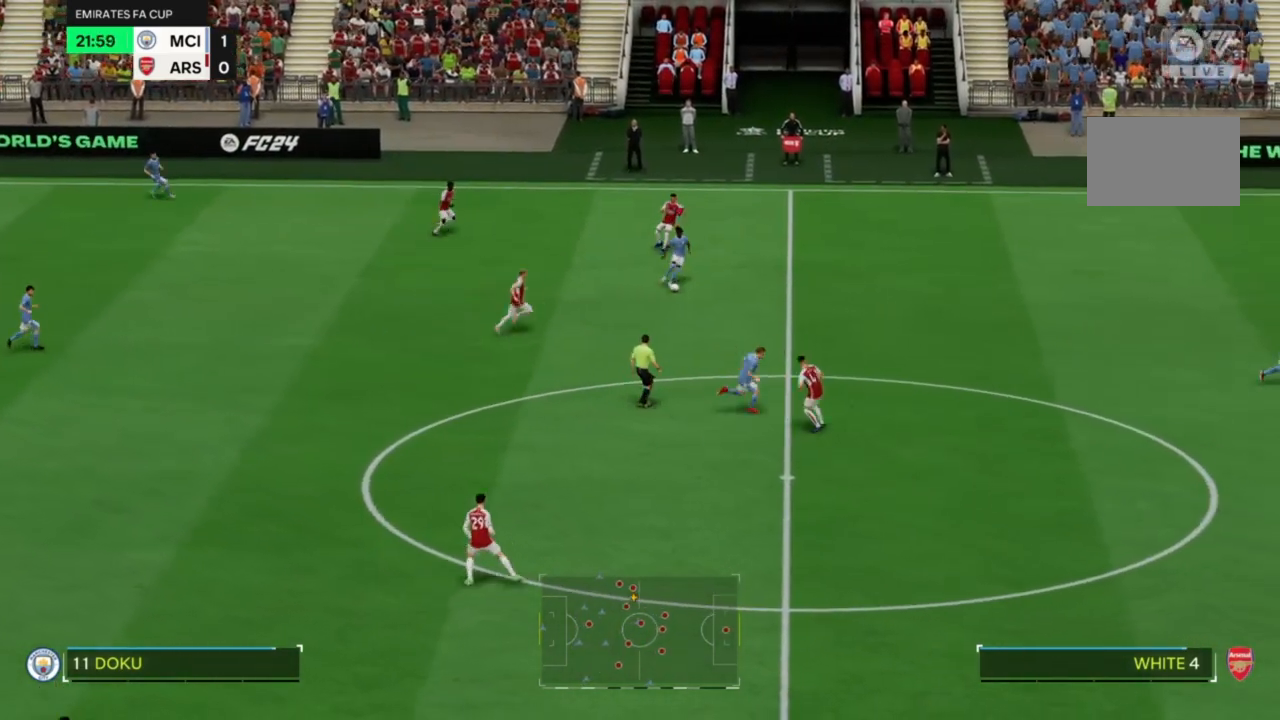
Gameplay with a controller (PlayStation layout); each line is a JSON object with the inputs held at the frame after it. "events" lists button and stick changes between this image and that frame as [ms after this image, input, new state], when the widget could be followed in between. Not read: L3 R3.
{"buttons": [], "left_stick": "right", "right_stick": "center", "events": [[133, "left_stick", "right"]]}
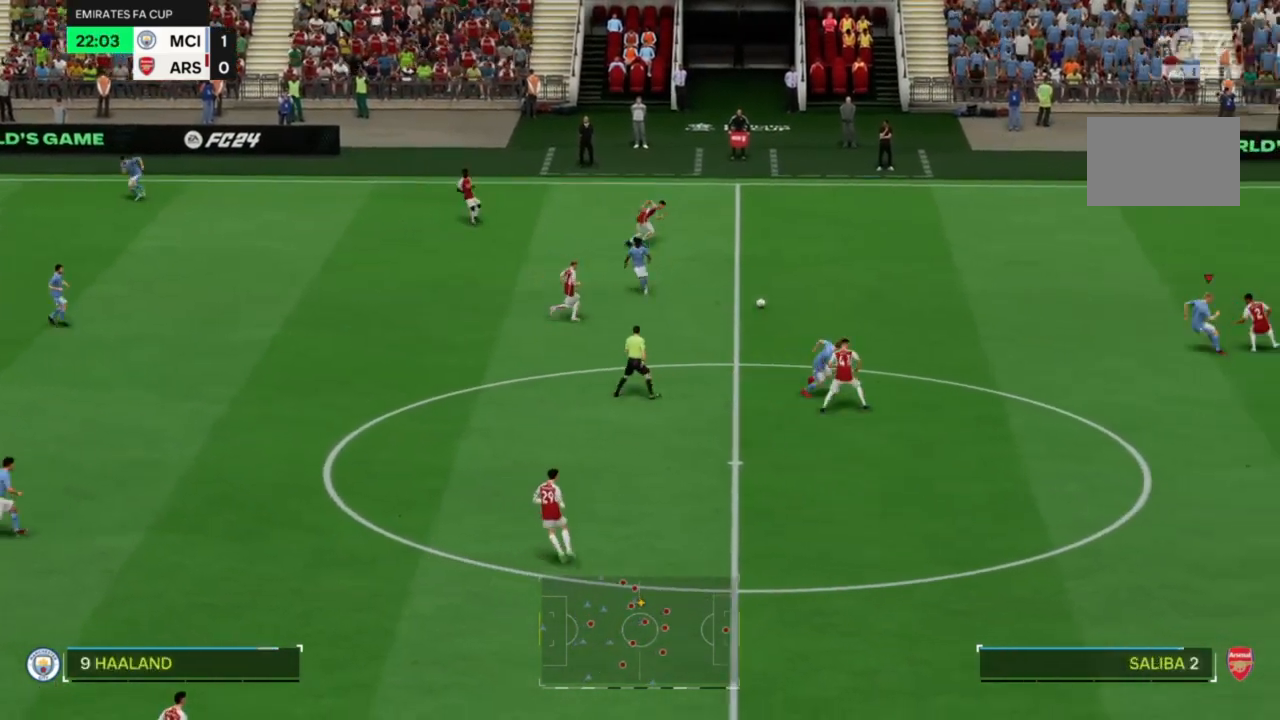
{"buttons": [], "left_stick": "down-right", "right_stick": "center", "events": [[100, "left_stick", "down-right"]]}
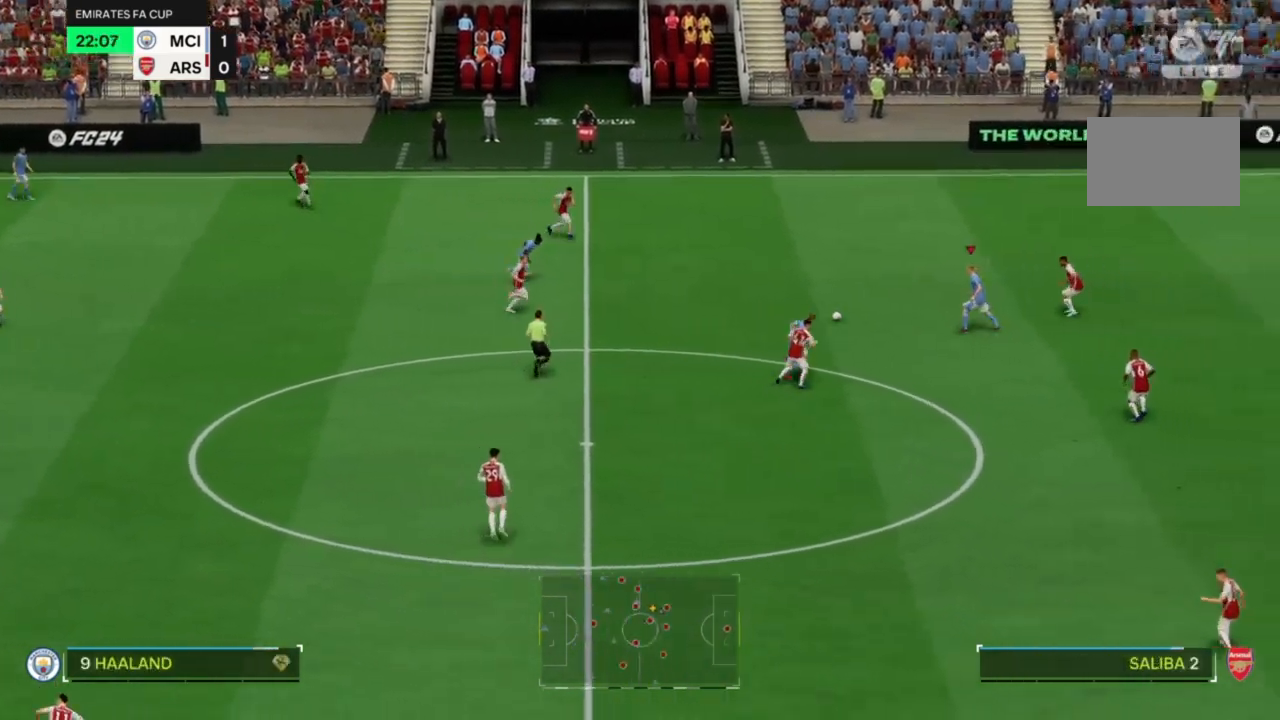
{"buttons": [], "left_stick": "down-right", "right_stick": "center", "events": [[33, "TRIANGLE", "down"], [100, "TRIANGLE", "up"]]}
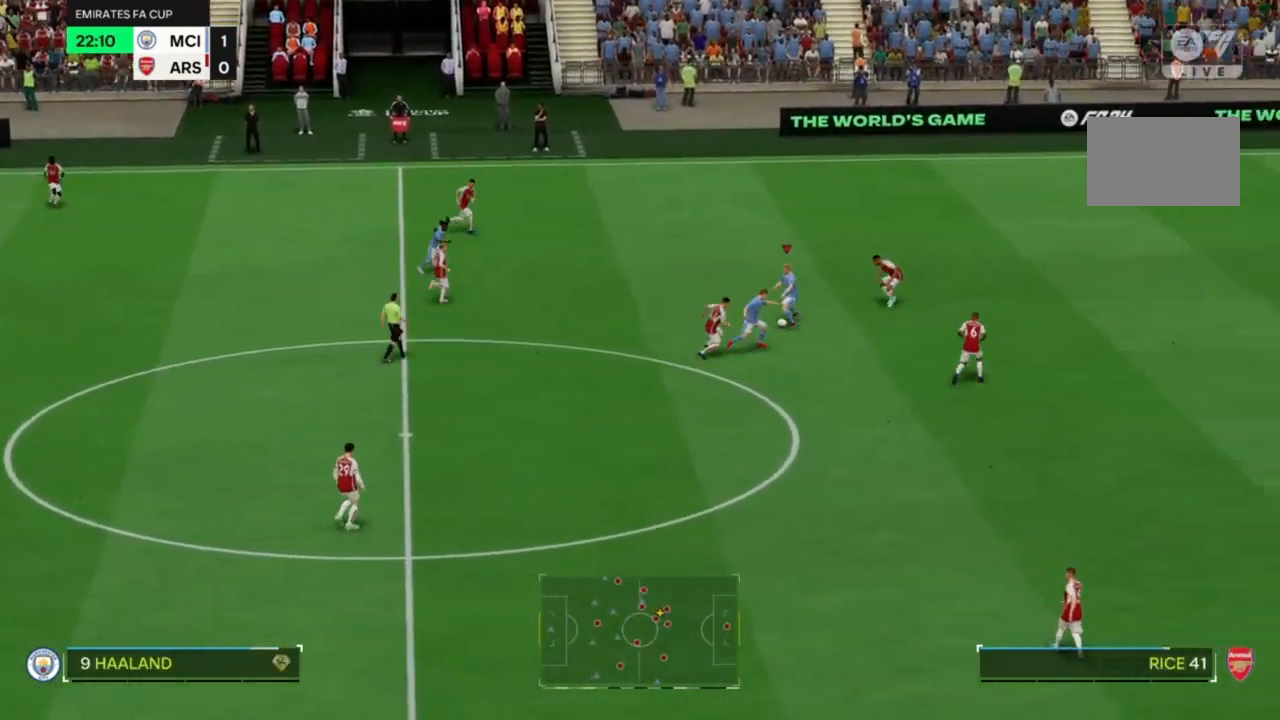
{"buttons": [], "left_stick": "down-right", "right_stick": "center", "events": []}
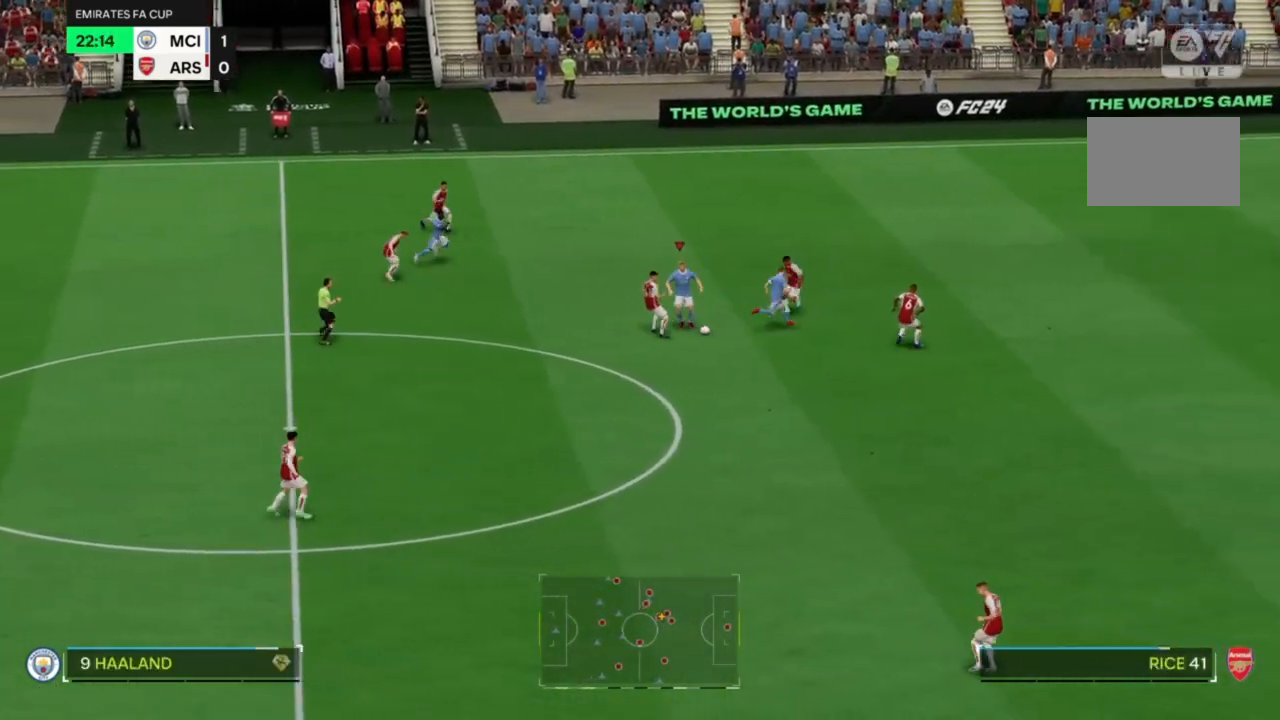
{"buttons": [], "left_stick": "down-right", "right_stick": "center", "events": []}
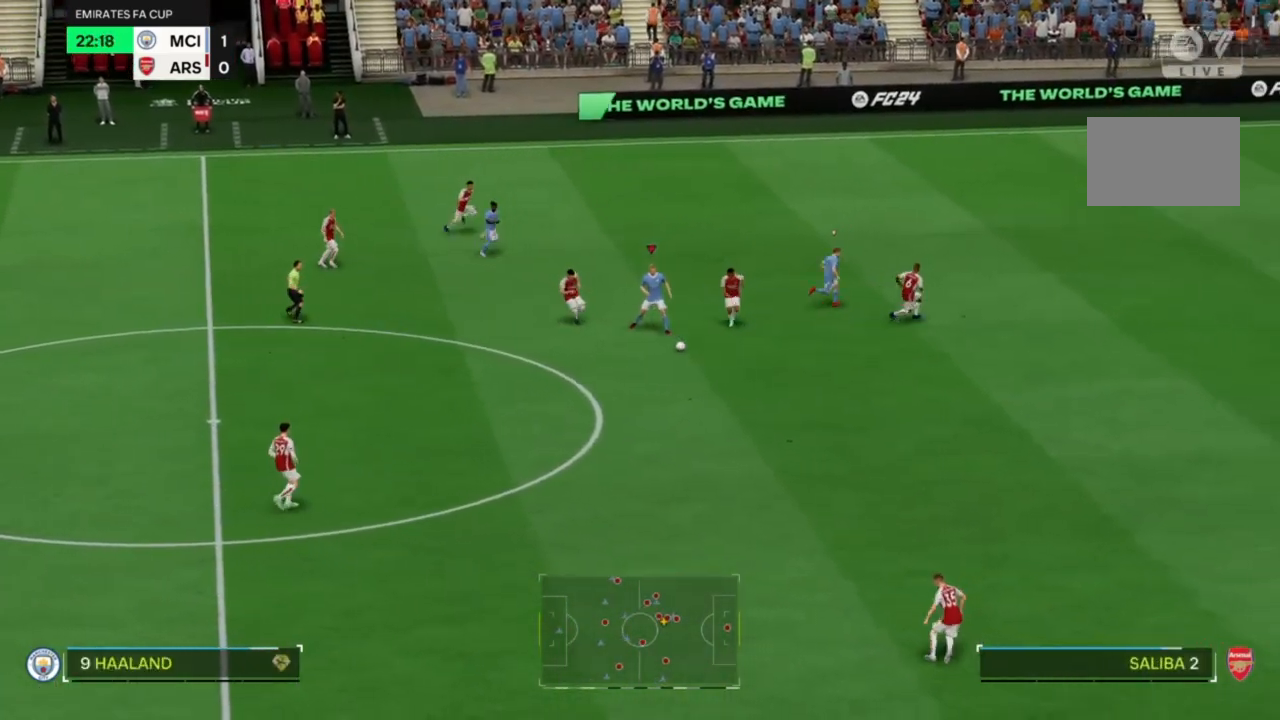
{"buttons": [], "left_stick": "down", "right_stick": "center", "events": [[400, "left_stick", "down"]]}
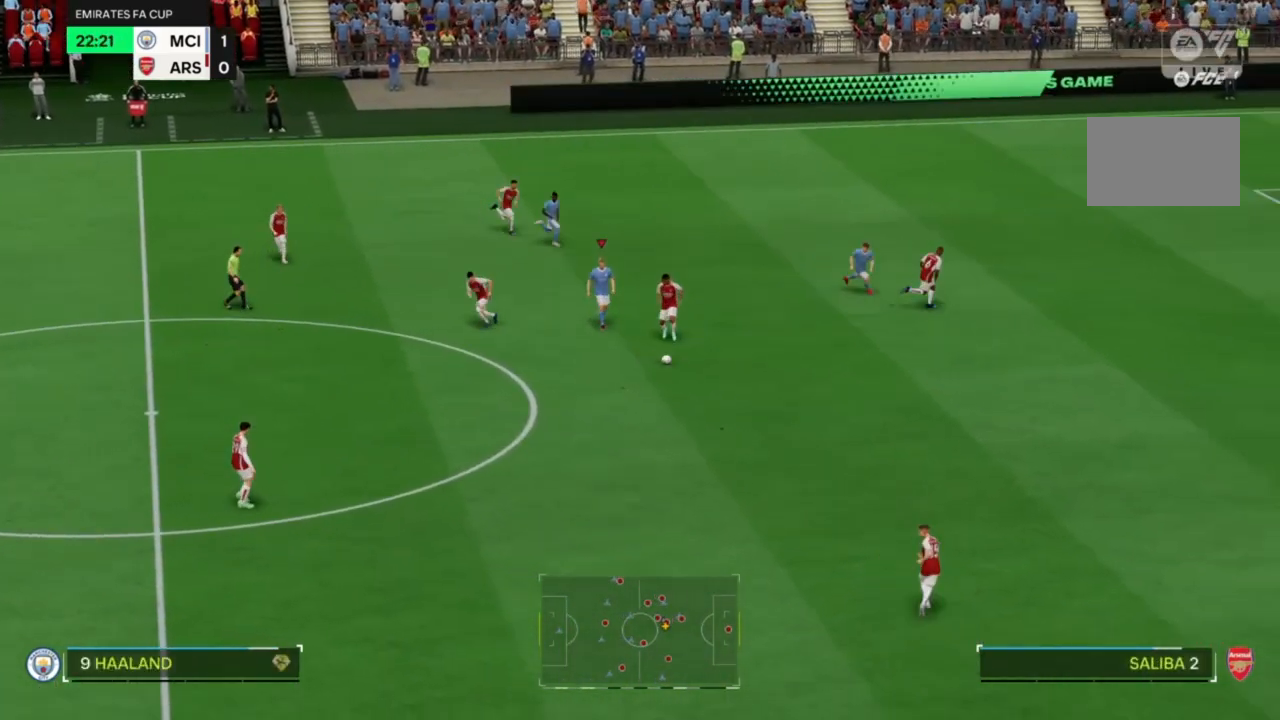
{"buttons": ["R2"], "left_stick": "down", "right_stick": "center", "events": [[67, "R2", "down"]]}
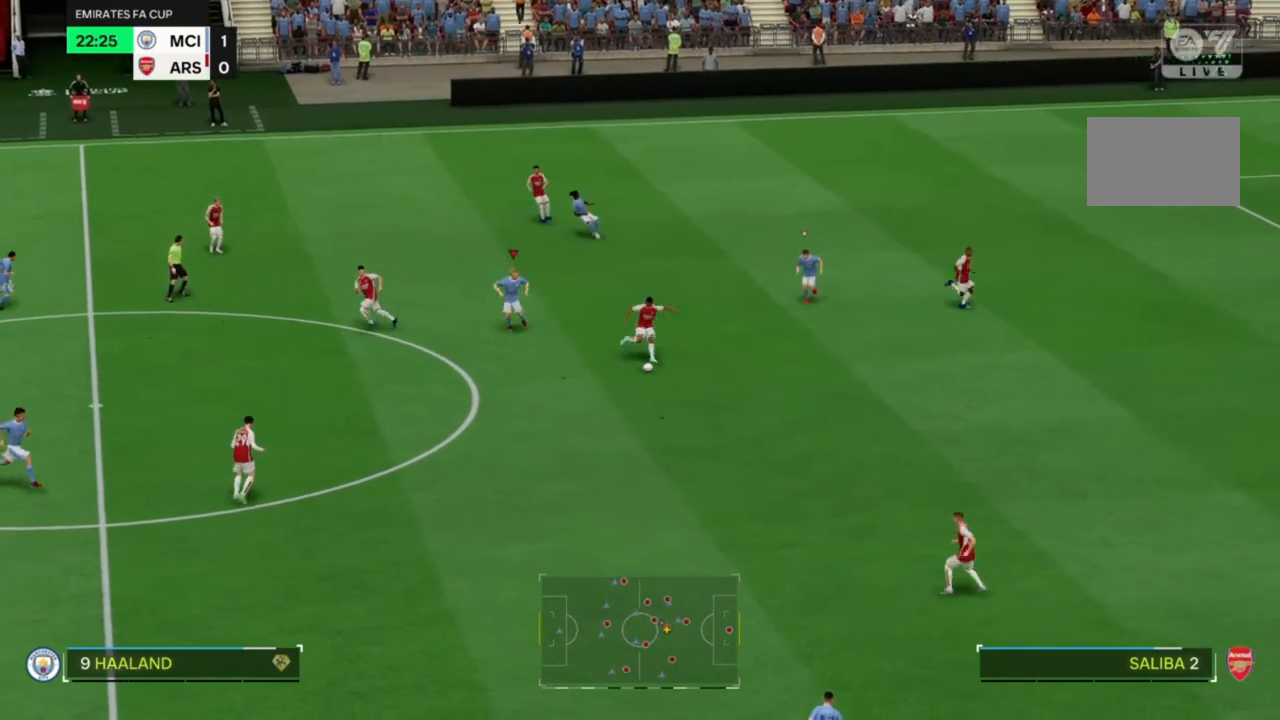
{"buttons": ["R2"], "left_stick": "down-right", "right_stick": "center", "events": [[500, "left_stick", "down-right"]]}
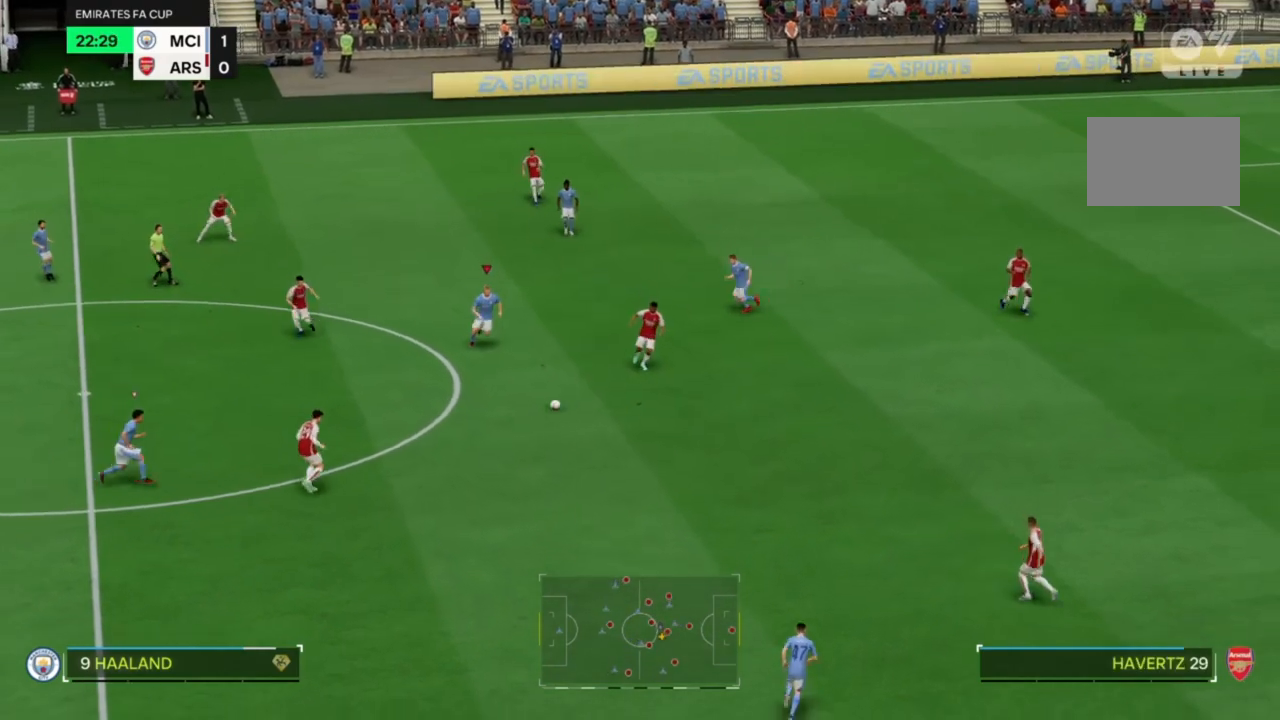
{"buttons": ["R2"], "left_stick": "right", "right_stick": "center", "events": [[467, "left_stick", "right"]]}
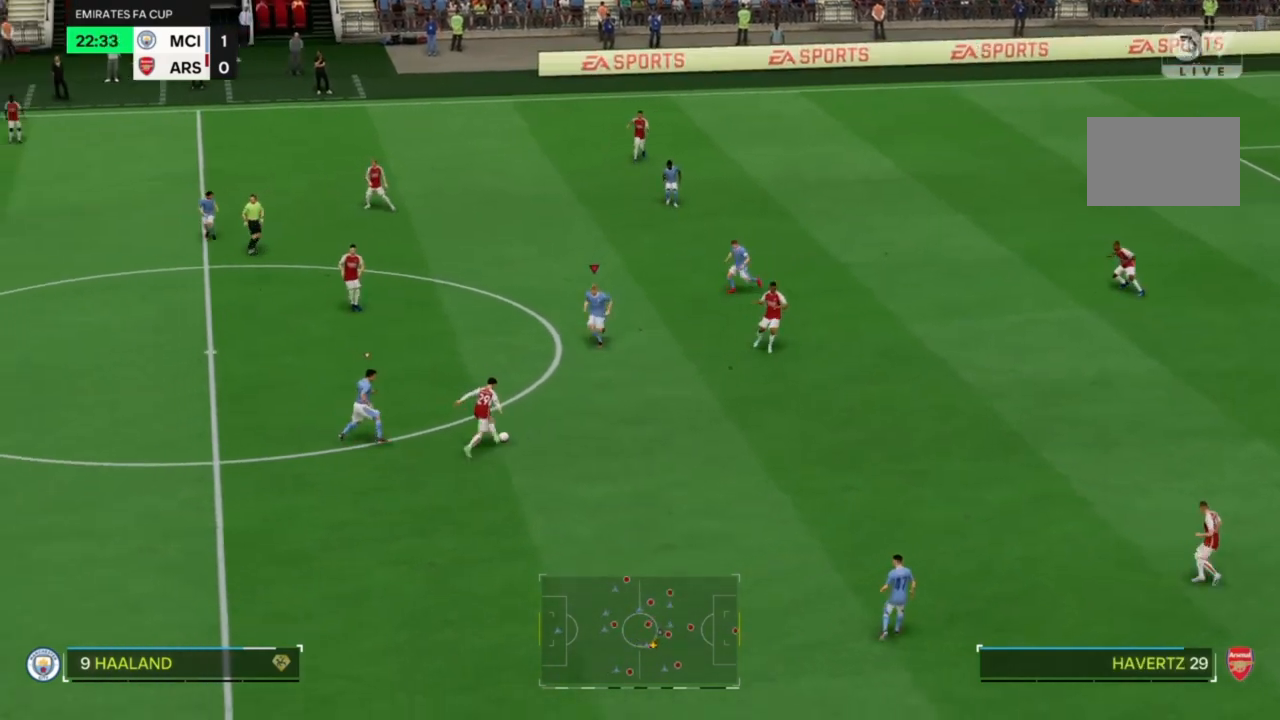
{"buttons": ["R2"], "left_stick": "down-right", "right_stick": "center", "events": [[300, "left_stick", "down-right"], [367, "CIRCLE", "down"], [467, "CIRCLE", "up"]]}
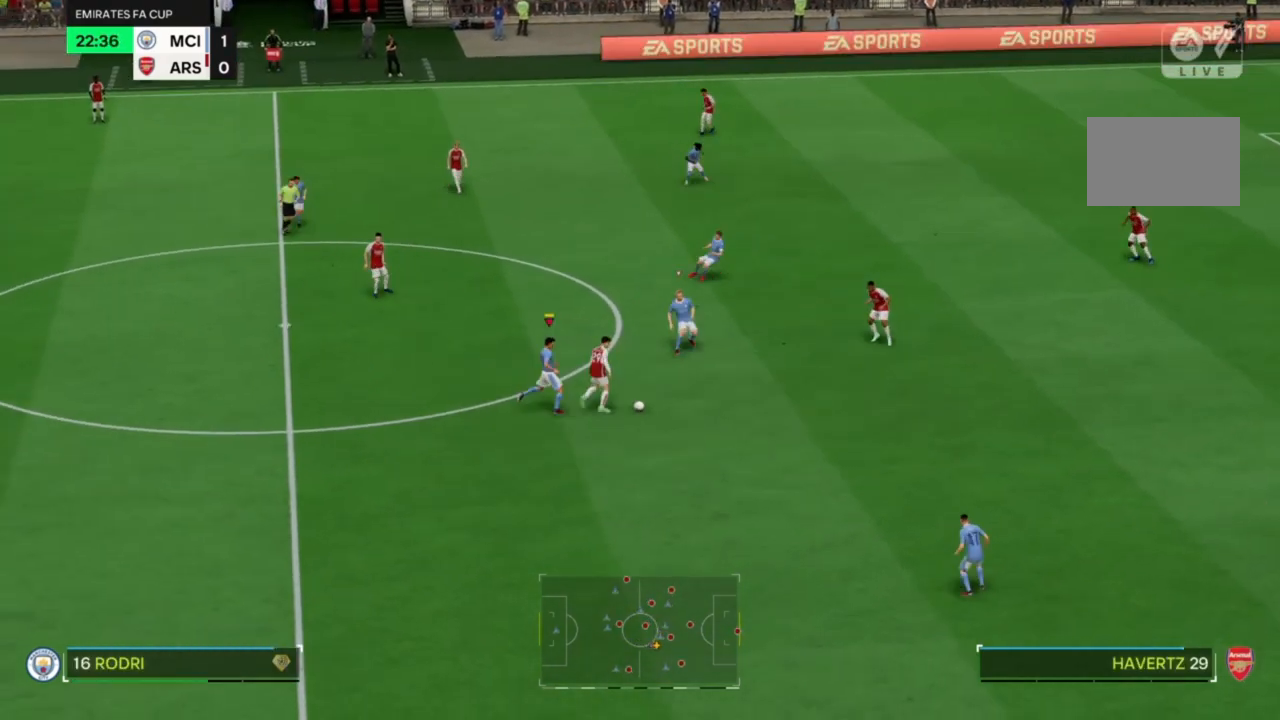
{"buttons": ["L2", "R2"], "left_stick": "right", "right_stick": "center", "events": [[167, "left_stick", "right"], [300, "L2", "down"]]}
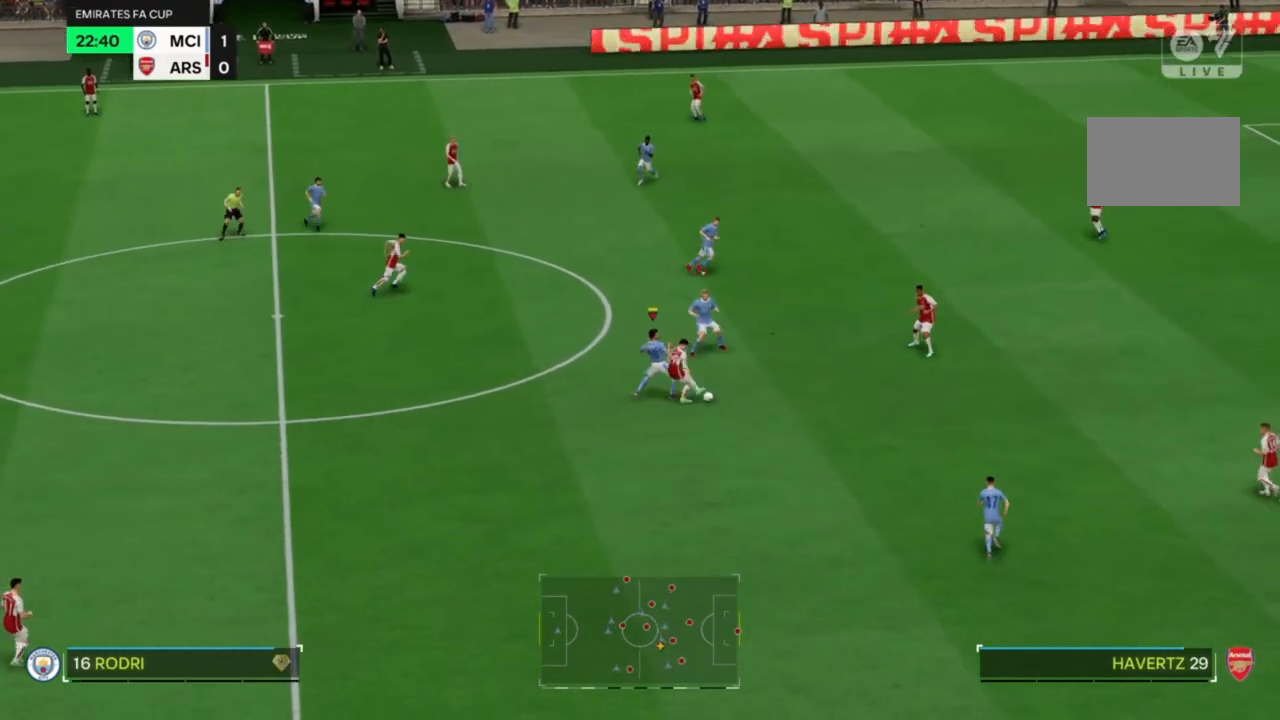
{"buttons": ["L2", "R2"], "left_stick": "right", "right_stick": "center", "events": [[133, "CIRCLE", "down"], [200, "CIRCLE", "up"]]}
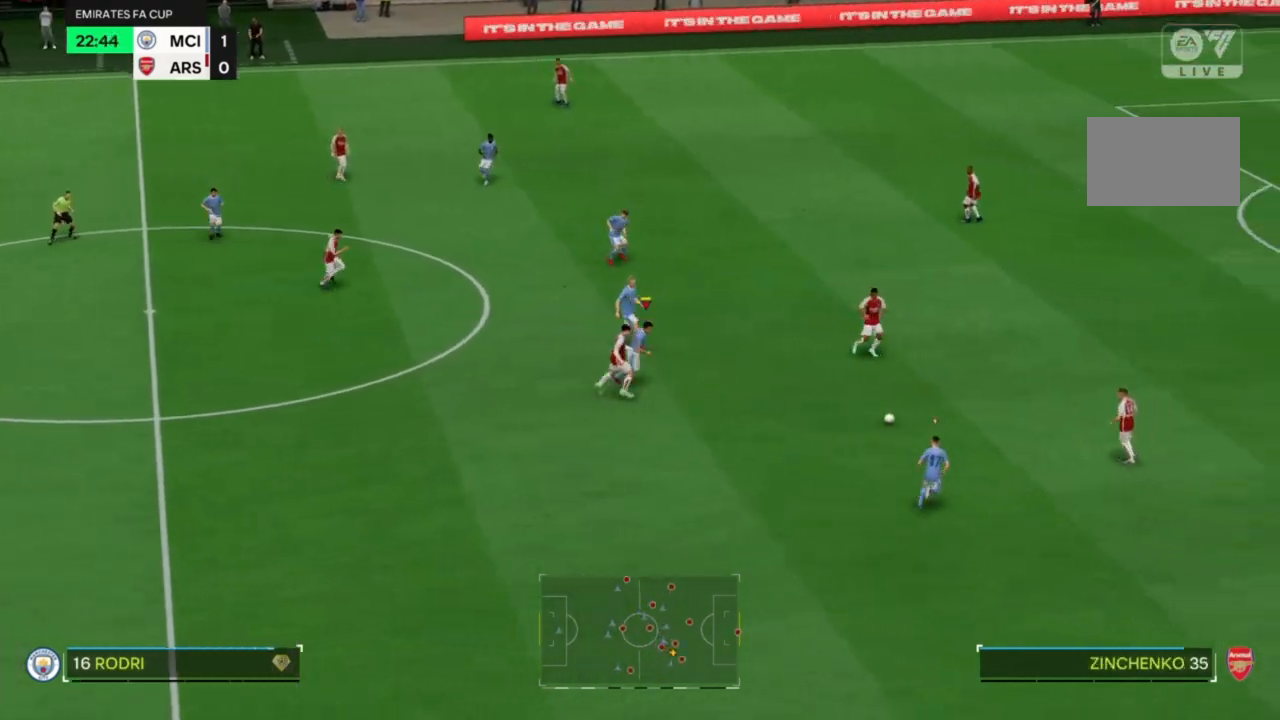
{"buttons": ["R2"], "left_stick": "right", "right_stick": "center", "events": [[33, "L2", "up"], [67, "left_stick", "down-right"], [400, "left_stick", "right"]]}
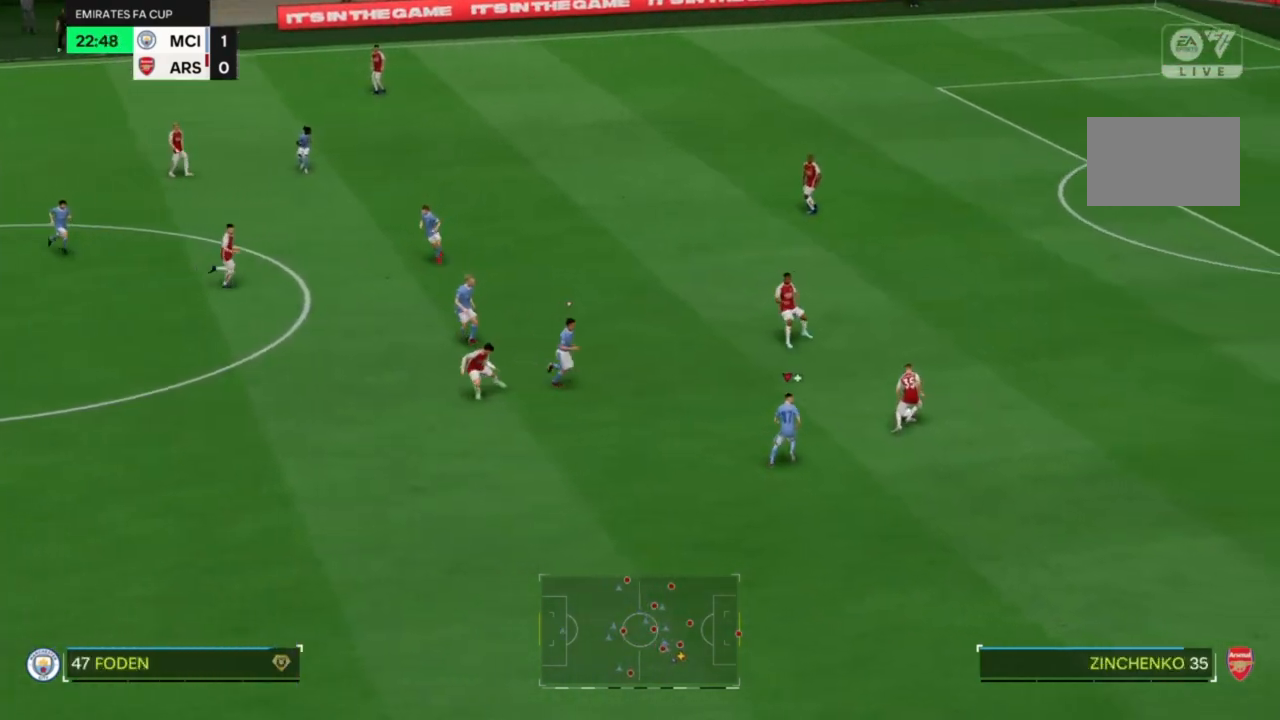
{"buttons": ["R2"], "left_stick": "up", "right_stick": "center", "events": [[400, "CIRCLE", "down"], [433, "CIRCLE", "up"], [433, "left_stick", "up"]]}
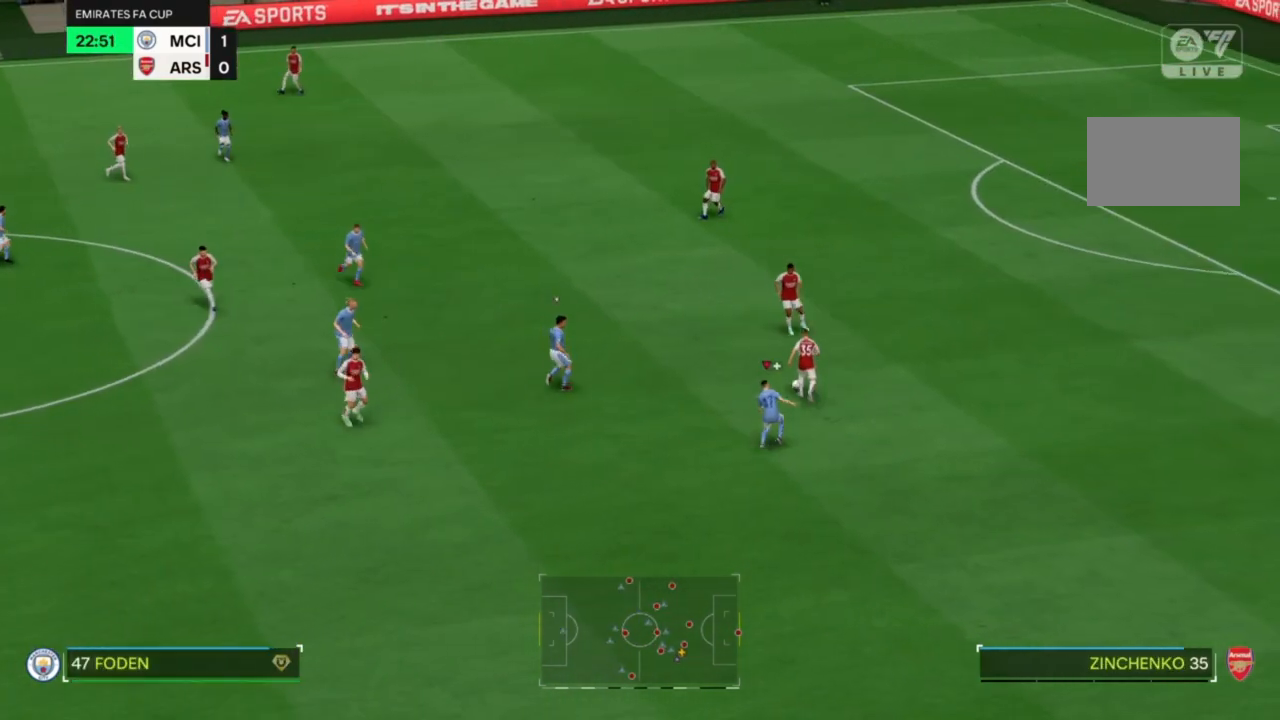
{"buttons": ["R2"], "left_stick": "up", "right_stick": "center", "events": []}
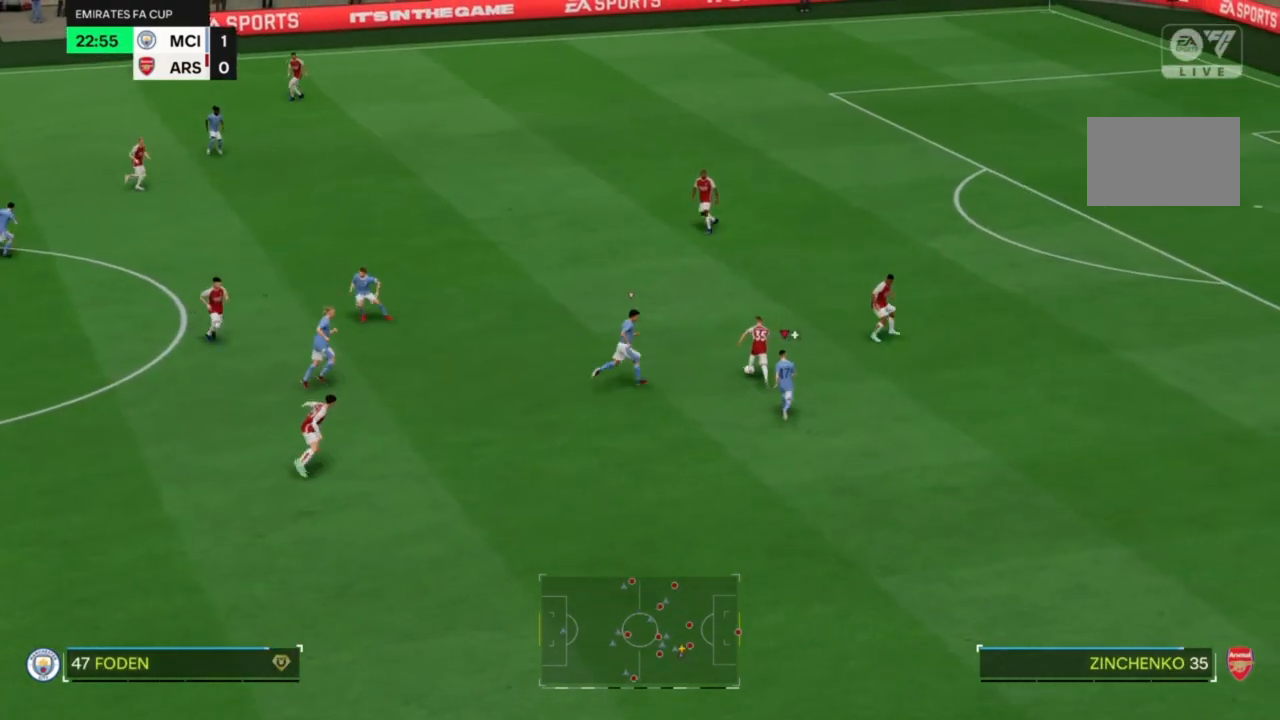
{"buttons": ["CIRCLE", "R2"], "left_stick": "up", "right_stick": "center", "events": [[500, "CIRCLE", "down"]]}
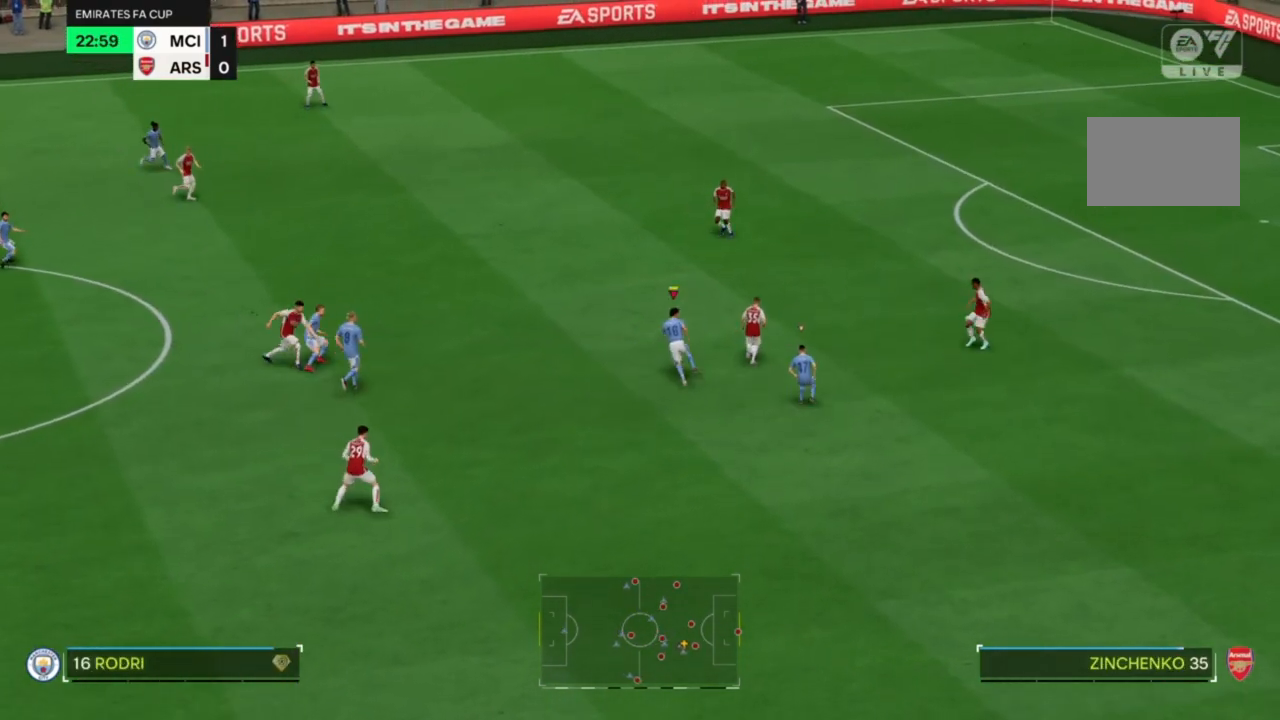
{"buttons": ["R2"], "left_stick": "up", "right_stick": "center", "events": [[200, "CIRCLE", "up"]]}
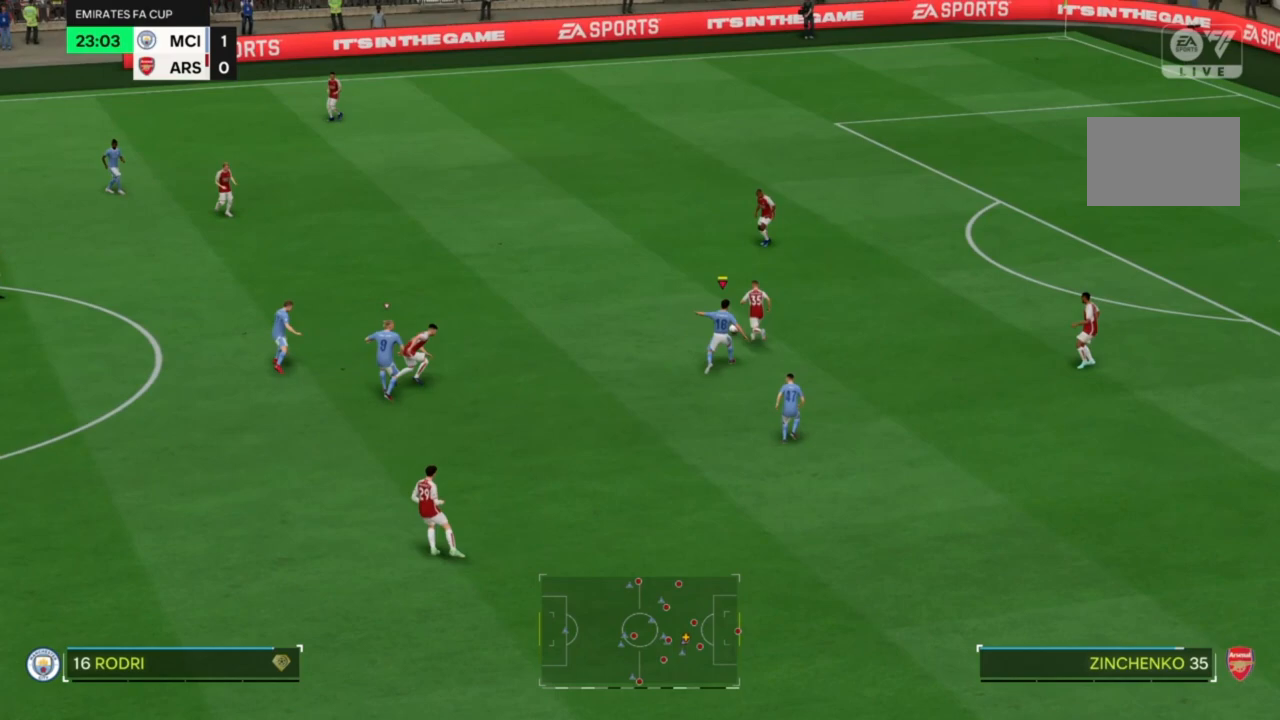
{"buttons": ["R2"], "left_stick": "up", "right_stick": "center", "events": []}
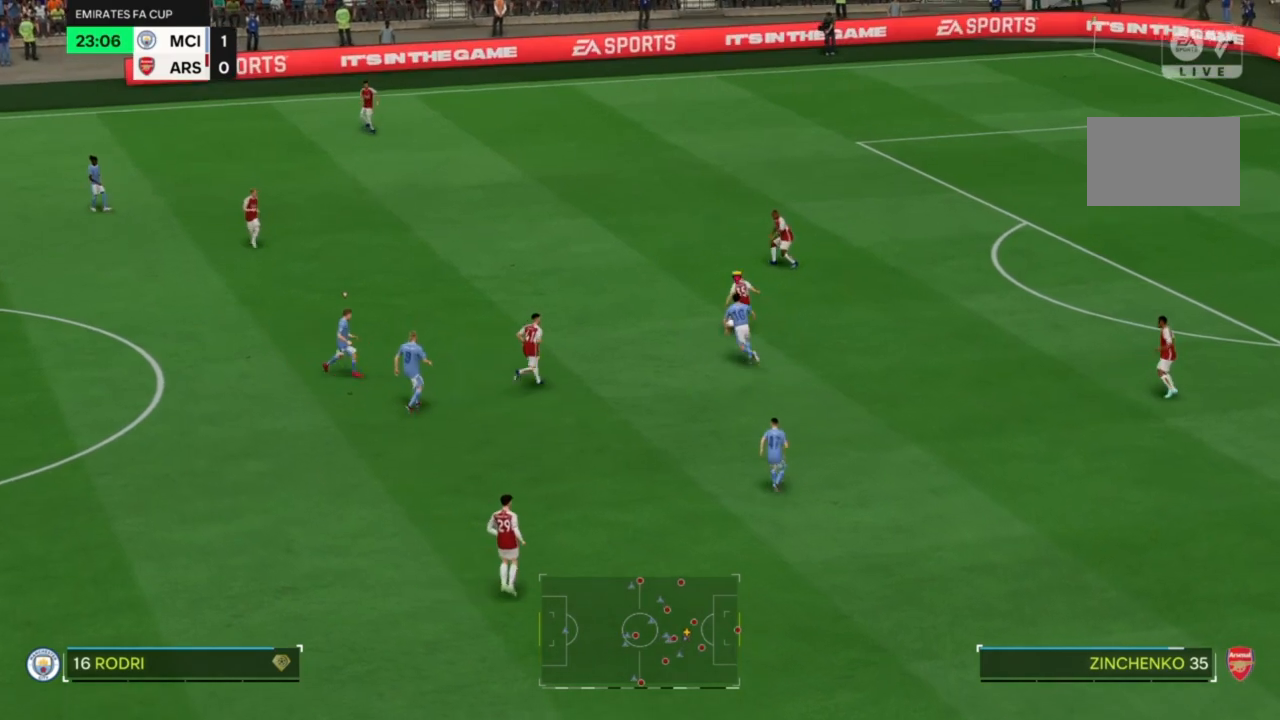
{"buttons": ["R2"], "left_stick": "up", "right_stick": "center", "events": []}
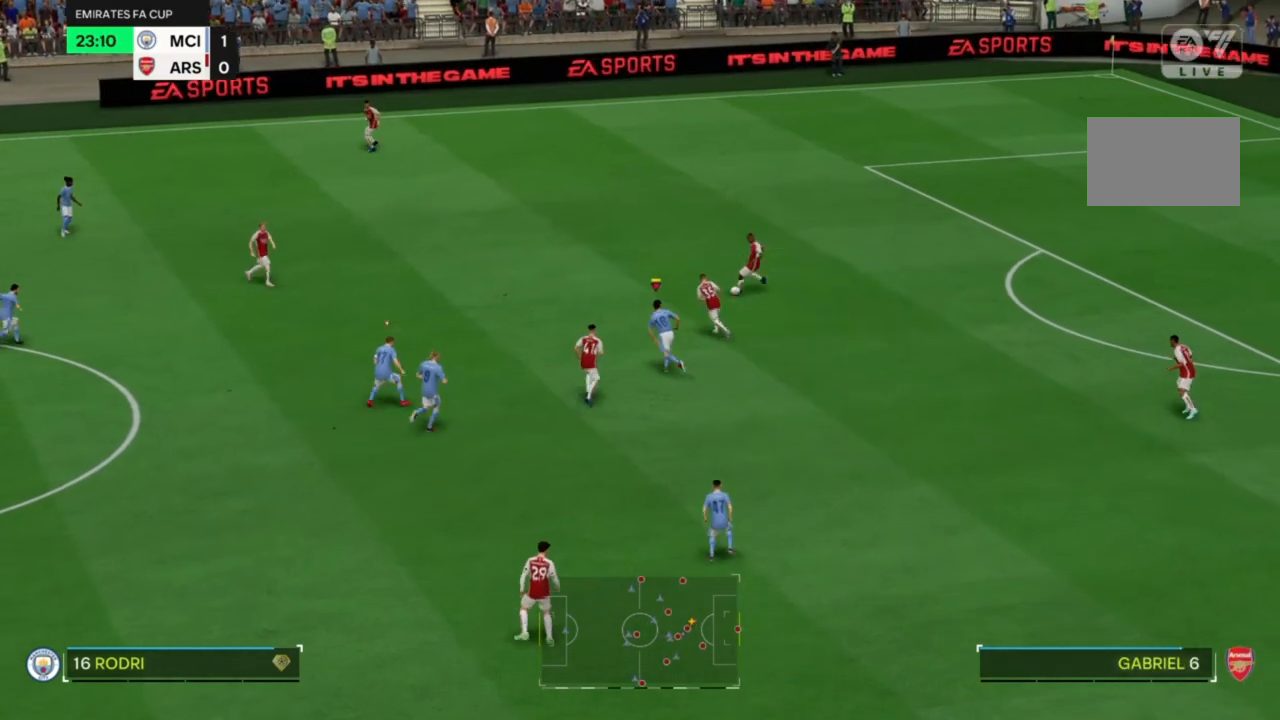
{"buttons": ["R2"], "left_stick": "up", "right_stick": "center", "events": []}
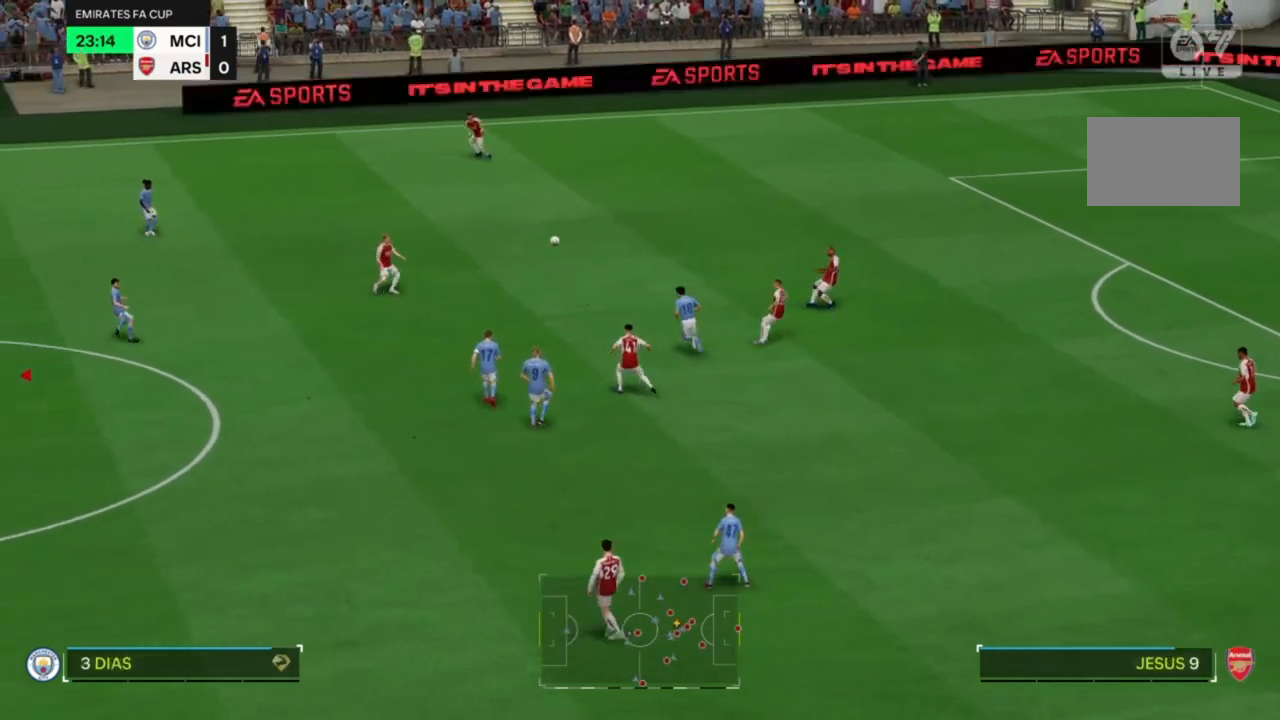
{"buttons": [], "left_stick": "center", "right_stick": "center", "events": [[233, "left_stick", "center"], [300, "R2", "up"]]}
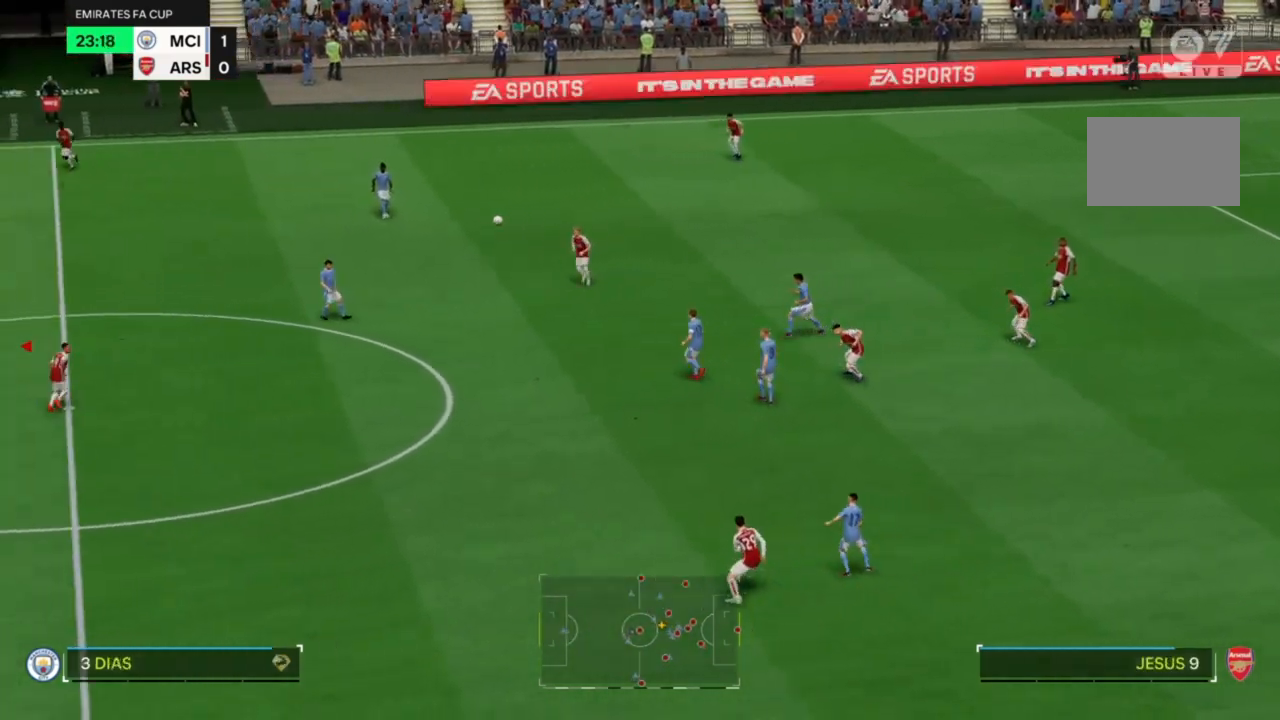
{"buttons": [], "left_stick": "right", "right_stick": "center", "events": [[67, "left_stick", "right"], [100, "CROSS", "down"], [300, "CROSS", "up"]]}
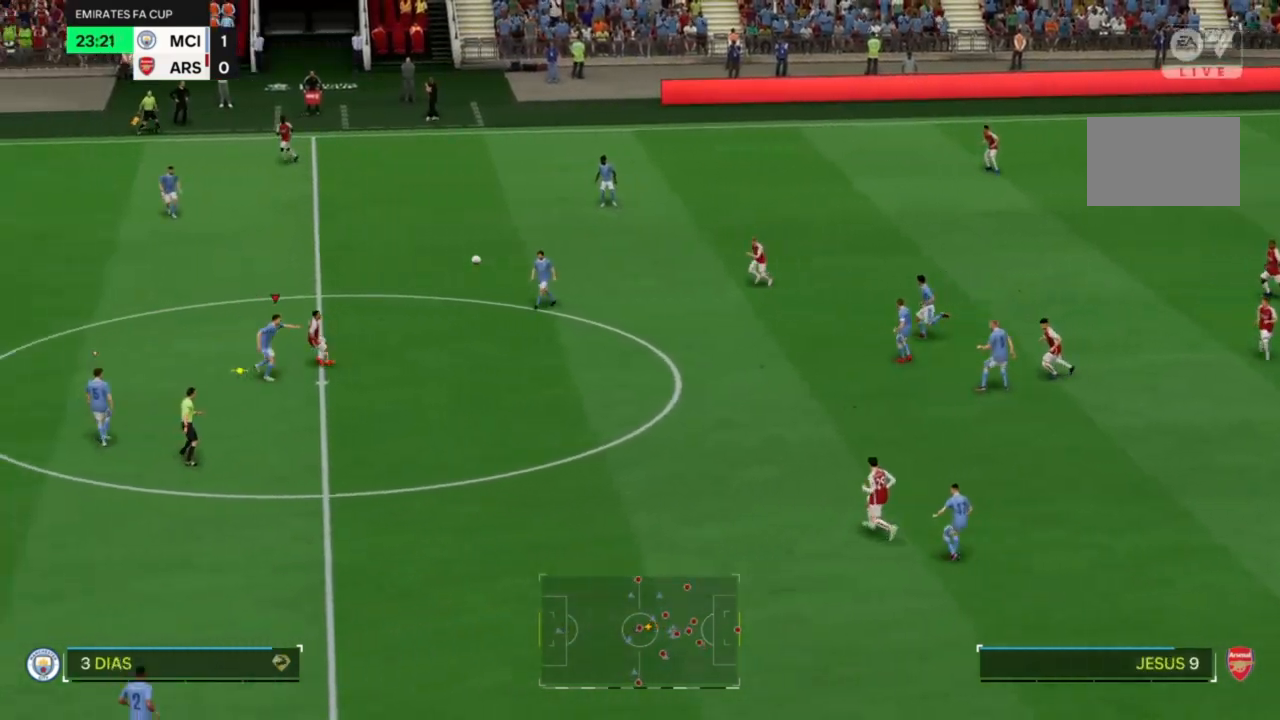
{"buttons": ["L2"], "left_stick": "right", "right_stick": "center", "events": [[433, "L2", "down"]]}
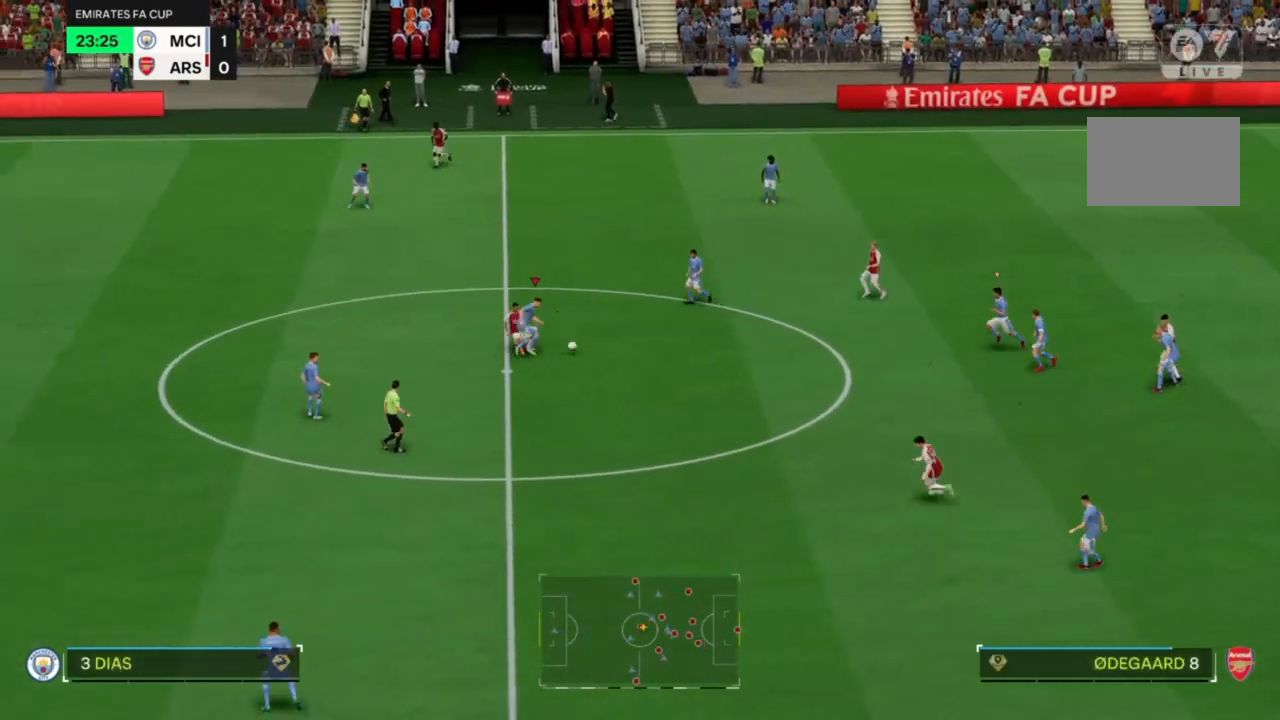
{"buttons": [], "left_stick": "right", "right_stick": "center", "events": [[267, "L2", "up"]]}
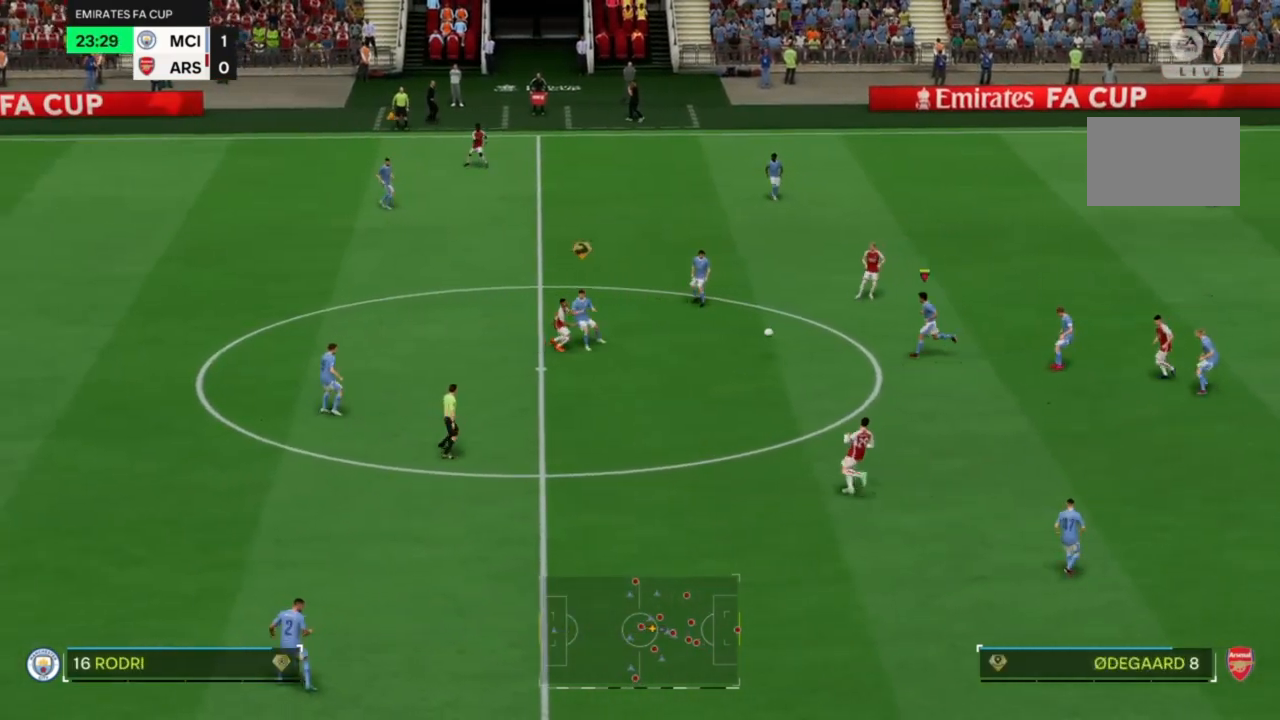
{"buttons": [], "left_stick": "down-right", "right_stick": "center", "events": [[167, "left_stick", "down-right"], [333, "CROSS", "down"], [400, "CROSS", "up"]]}
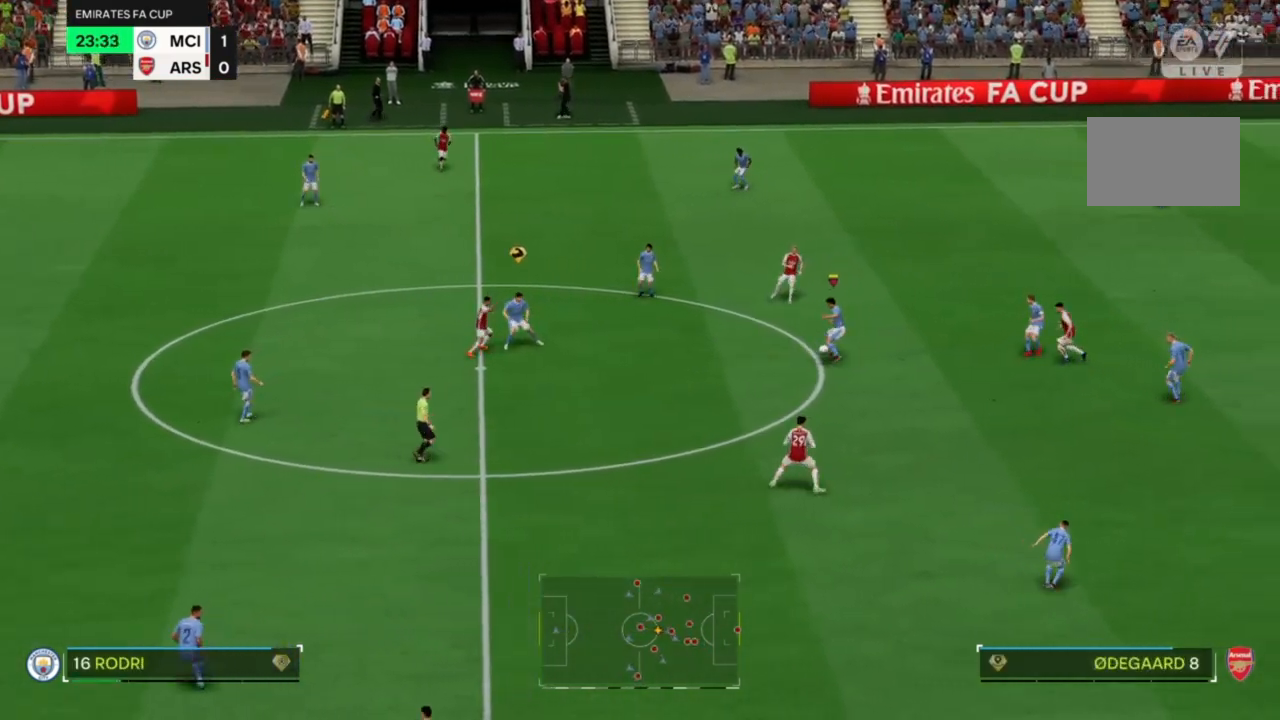
{"buttons": [], "left_stick": "down-right", "right_stick": "center", "events": []}
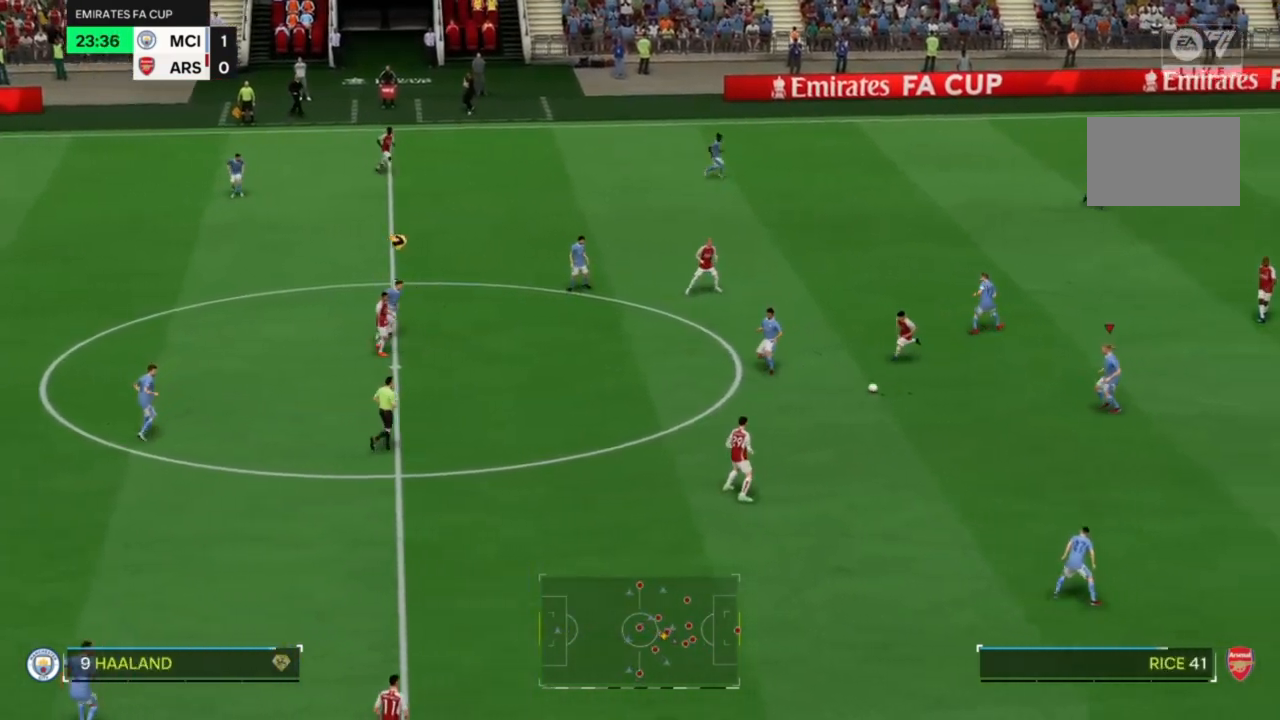
{"buttons": [], "left_stick": "down-right", "right_stick": "center", "events": []}
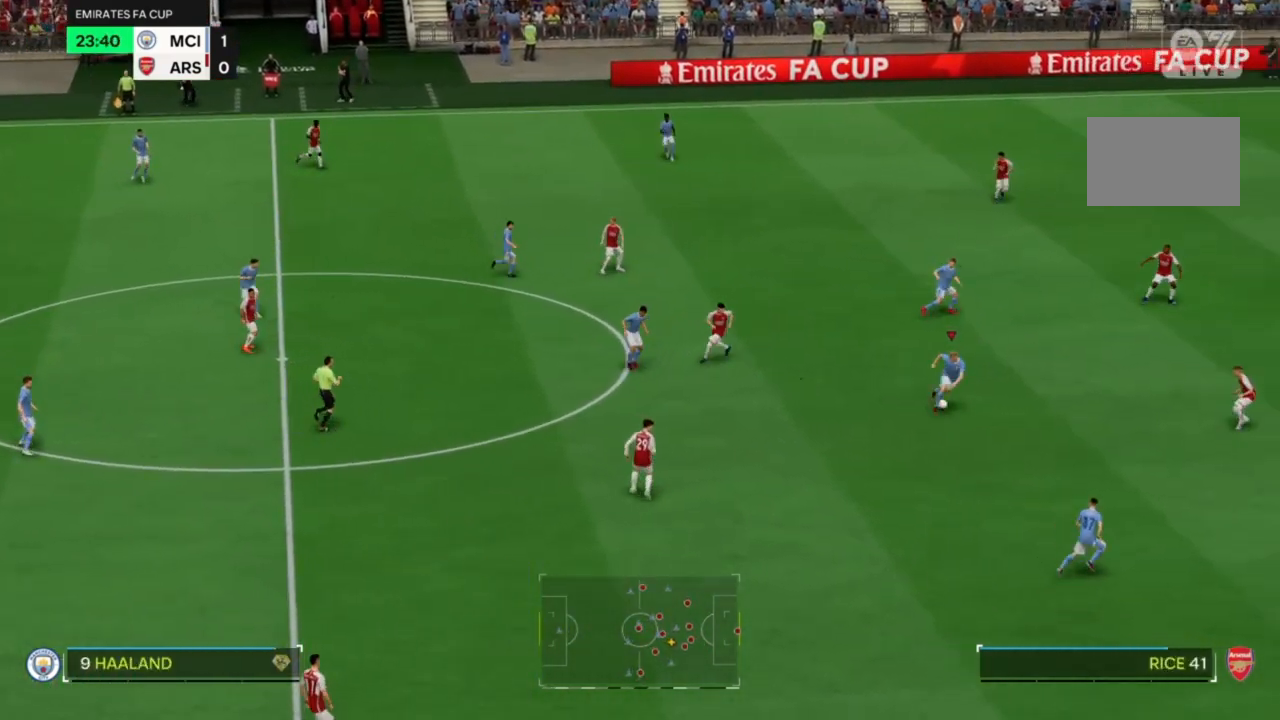
{"buttons": [], "left_stick": "down-right", "right_stick": "center"}